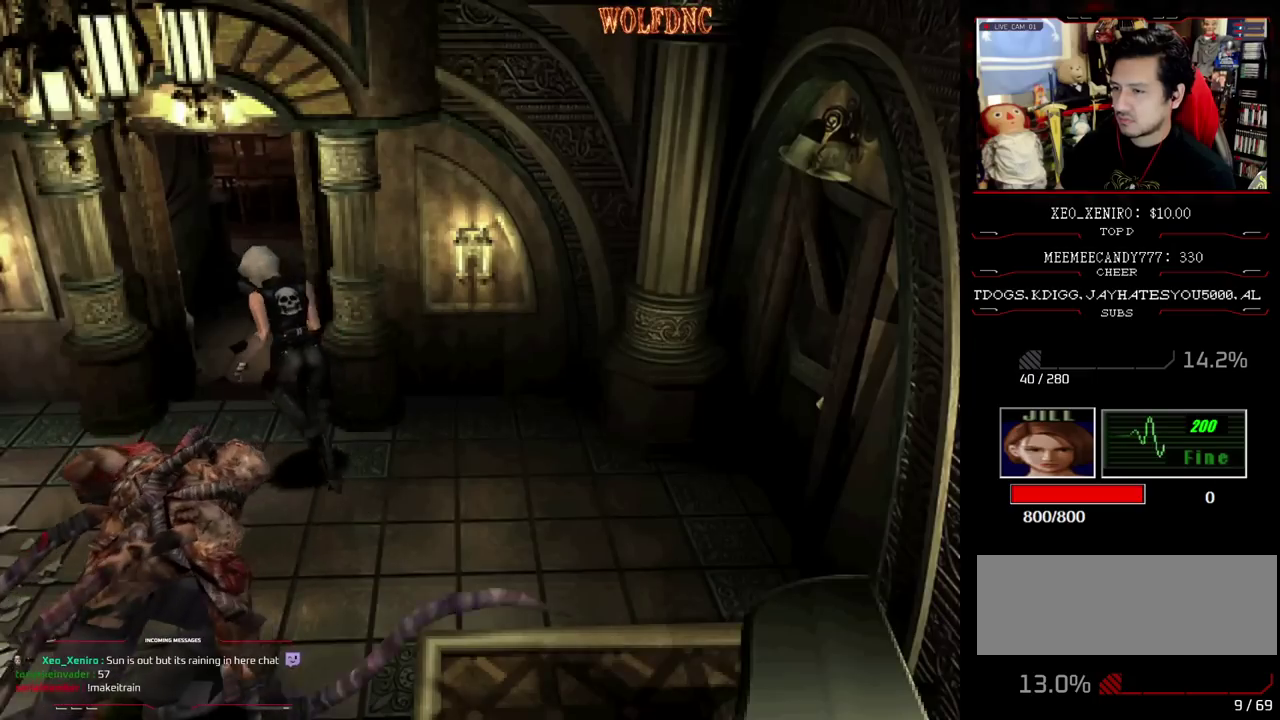
Gameplay with a controller (PlayStation layout); each line is a JSON object with the inputs held at the frame after it. "events" lists button and stick changes between this image and that frame as [ms after this image, input, new state], when the widget could be followed in between. Not read: L3 R3.
{"buttons": ["CROSS", "R1"], "events": [[83, "R1", "down"], [133, "DPAD_LEFT", "up"], [133, "SQUARE", "up"], [183, "DPAD_UP", "up"], [233, "CROSS", "down"]]}
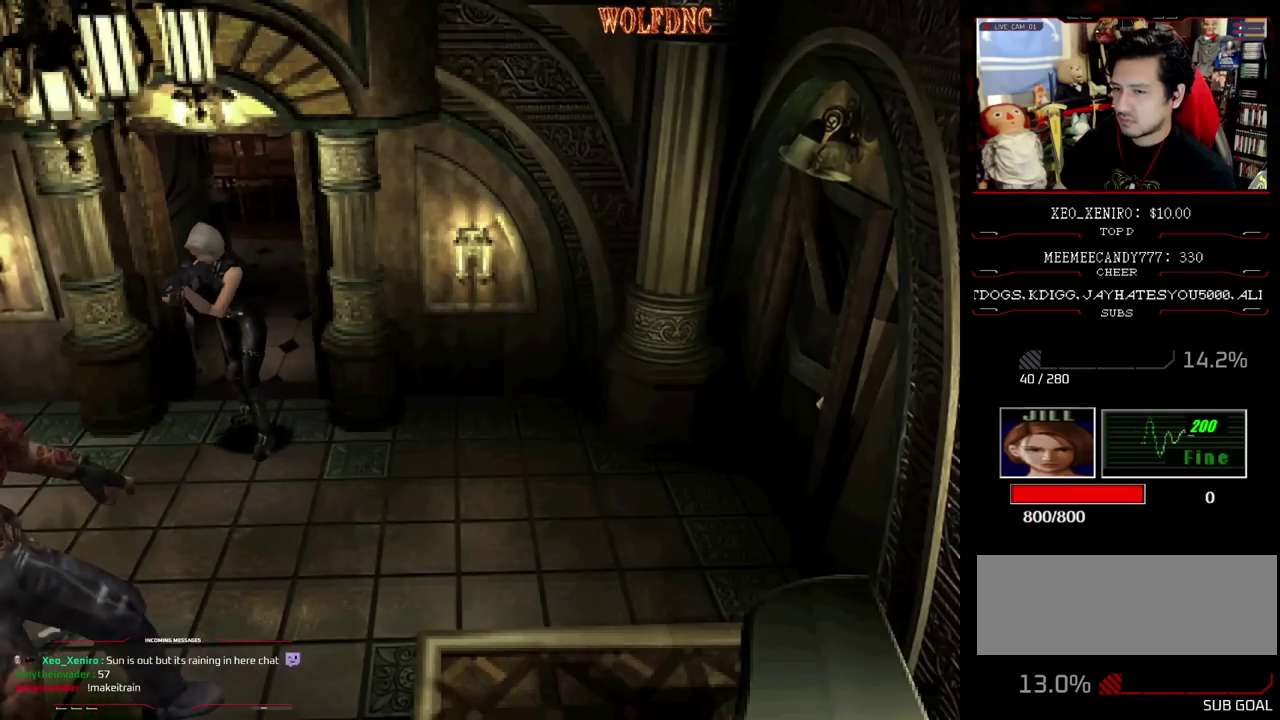
{"buttons": [], "events": [[183, "CROSS", "up"], [183, "R1", "up"]]}
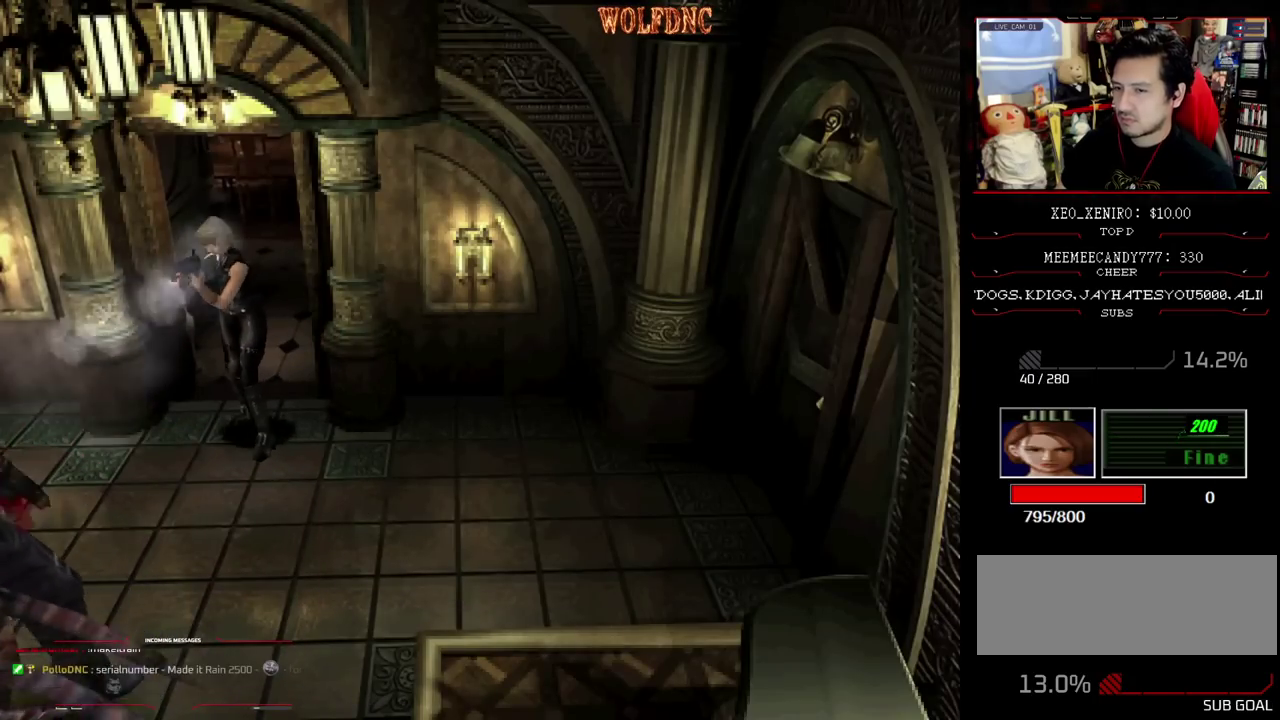
{"buttons": ["DPAD_RIGHT"], "events": [[33, "DPAD_RIGHT", "down"]]}
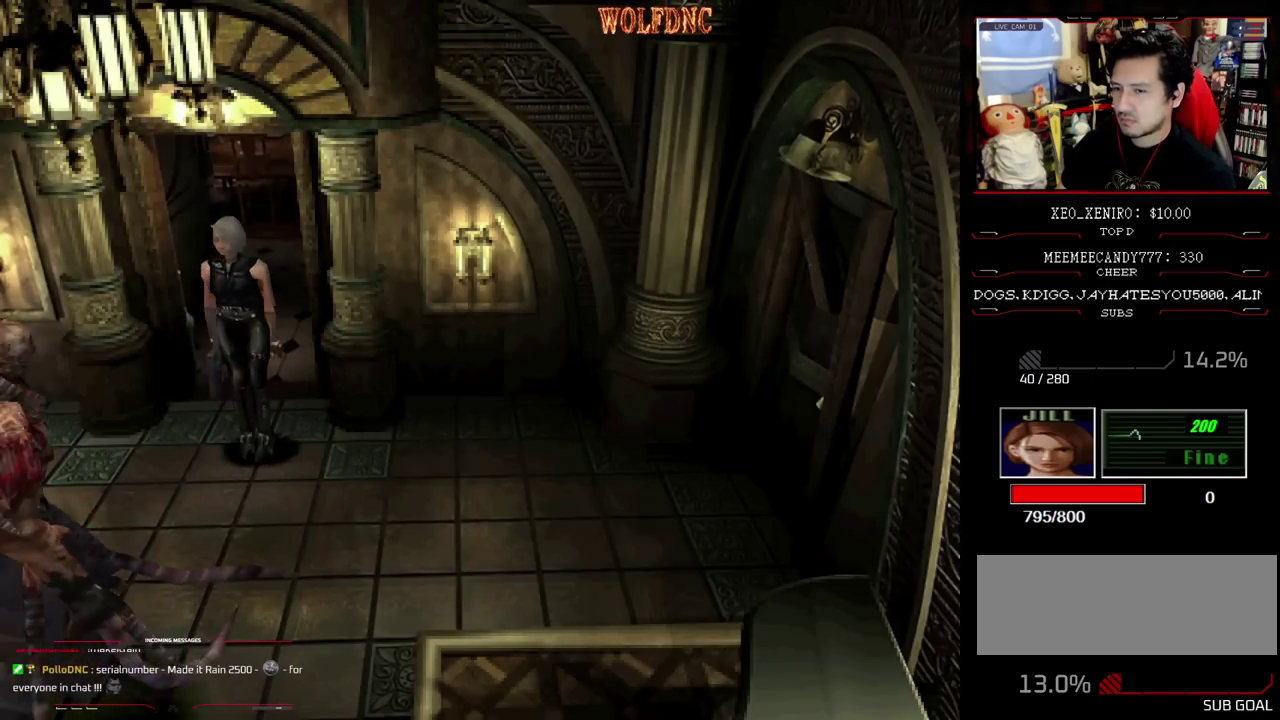
{"buttons": ["SQUARE", "DPAD_UP", "DPAD_LEFT"], "events": [[233, "DPAD_UP", "down"], [283, "SQUARE", "down"], [417, "DPAD_RIGHT", "up"], [467, "DPAD_LEFT", "down"]]}
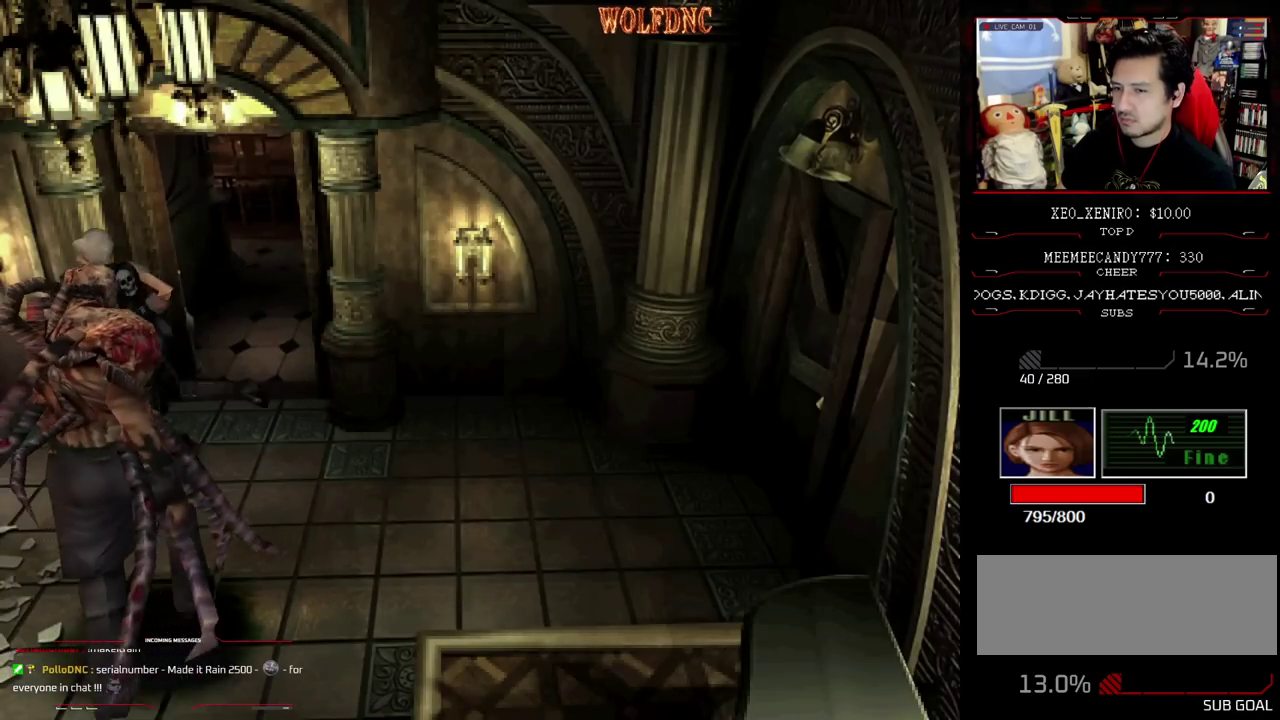
{"buttons": ["SQUARE", "DPAD_UP", "DPAD_LEFT"], "events": [[250, "DPAD_UP", "up"], [333, "DPAD_UP", "down"]]}
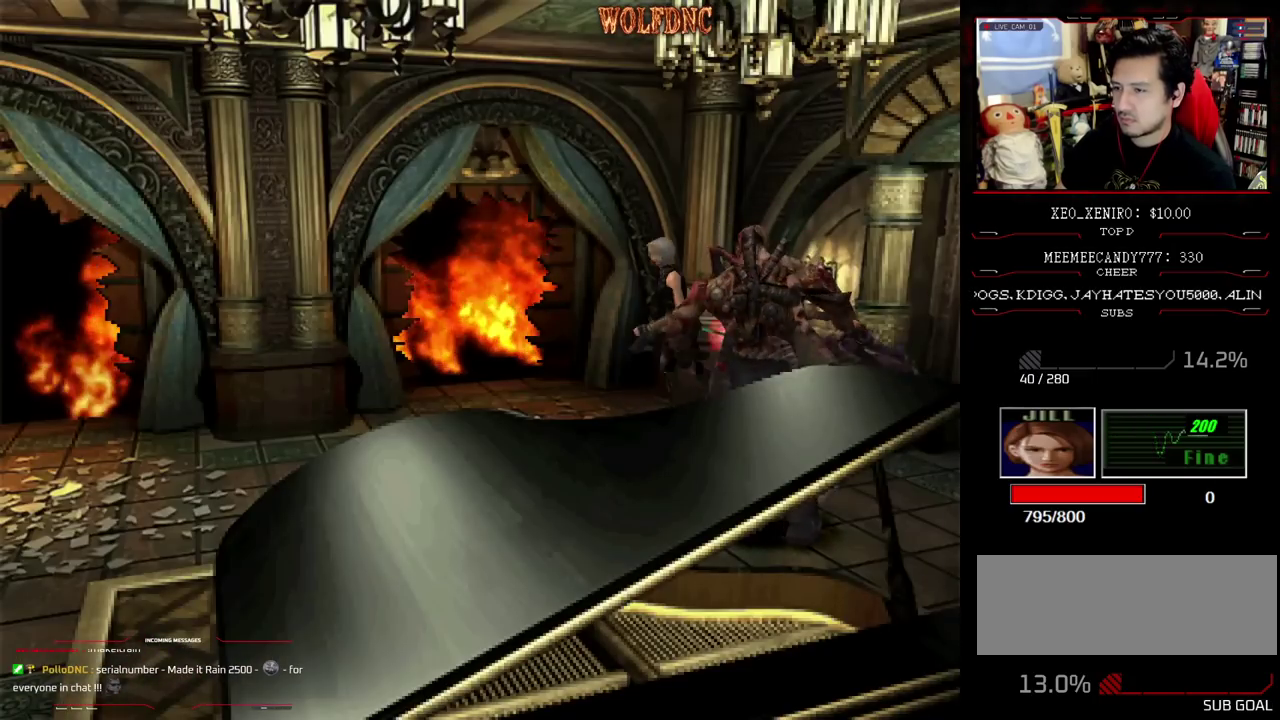
{"buttons": ["SQUARE", "DPAD_UP"], "events": [[117, "DPAD_LEFT", "up"], [317, "DPAD_LEFT", "down"], [500, "DPAD_LEFT", "up"]]}
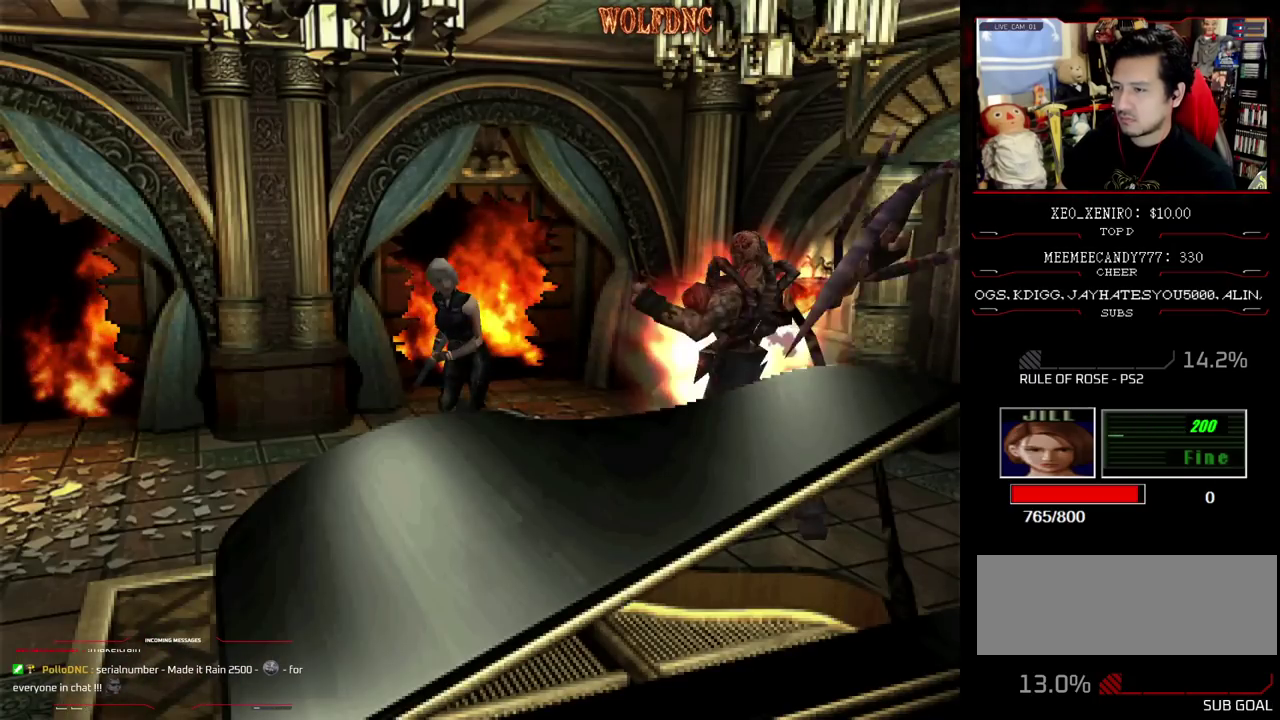
{"buttons": ["R1"], "events": [[83, "DPAD_RIGHT", "down"], [317, "DPAD_RIGHT", "up"], [317, "R1", "down"], [367, "DPAD_UP", "up"], [417, "SQUARE", "up"]]}
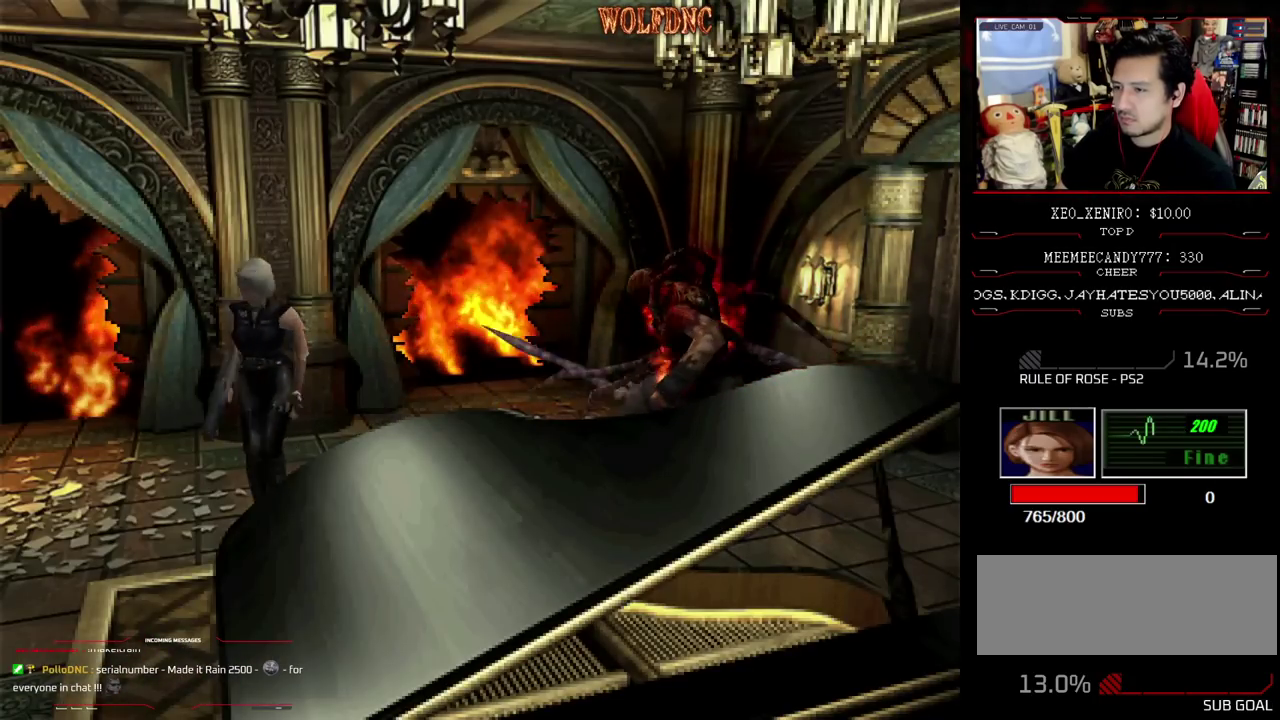
{"buttons": ["R1"], "events": [[67, "CROSS", "down"], [483, "CROSS", "up"]]}
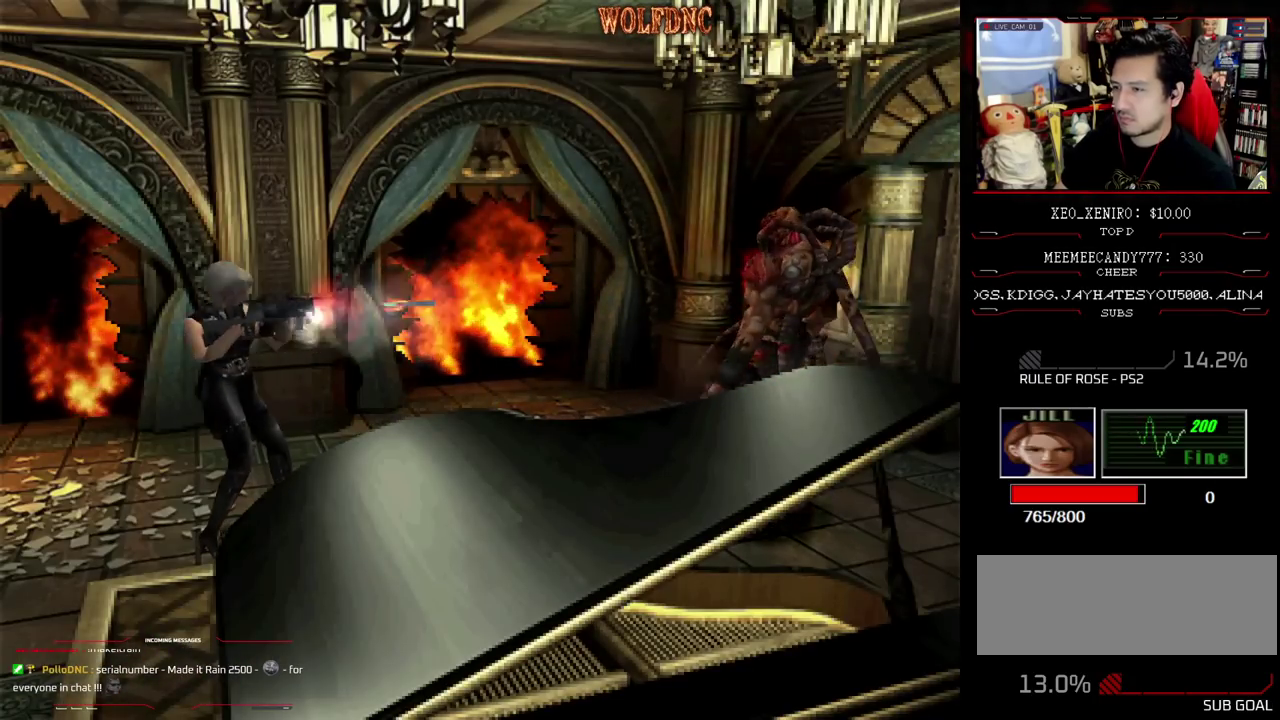
{"buttons": [], "events": [[33, "R1", "up"]]}
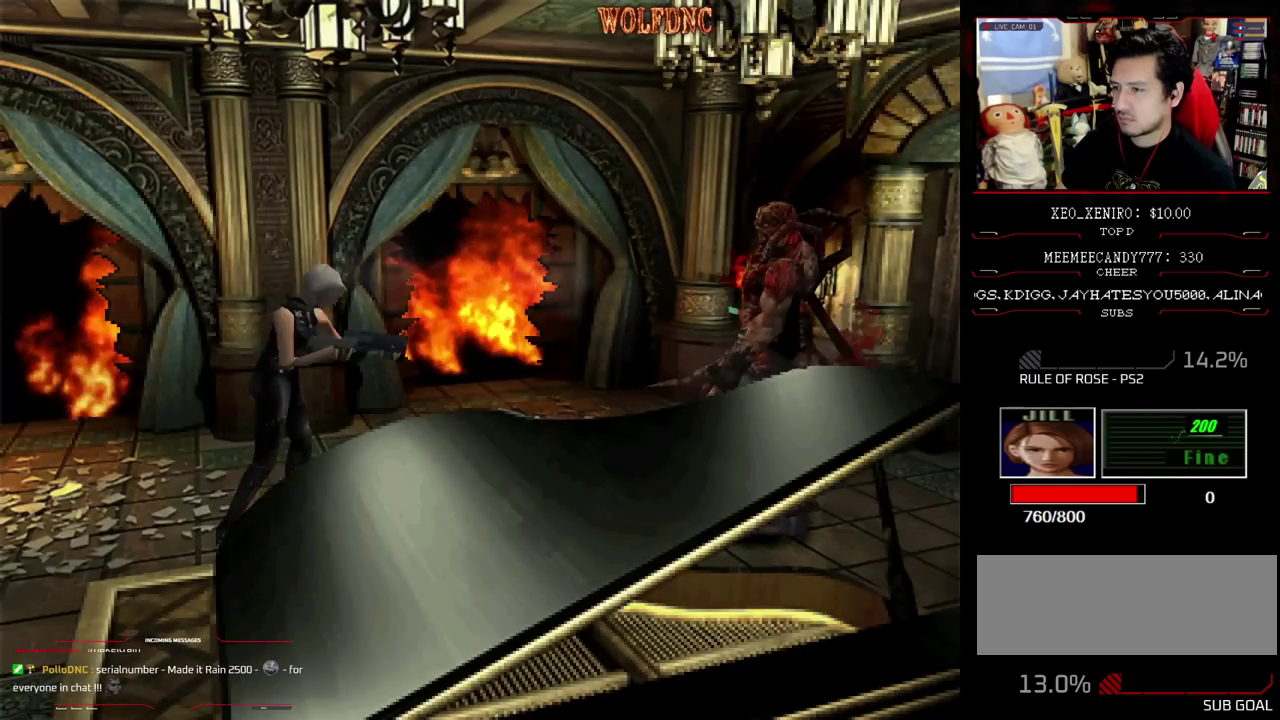
{"buttons": ["DPAD_RIGHT"], "events": [[183, "DPAD_DOWN", "down"], [233, "DPAD_RIGHT", "down"], [417, "DPAD_DOWN", "up"]]}
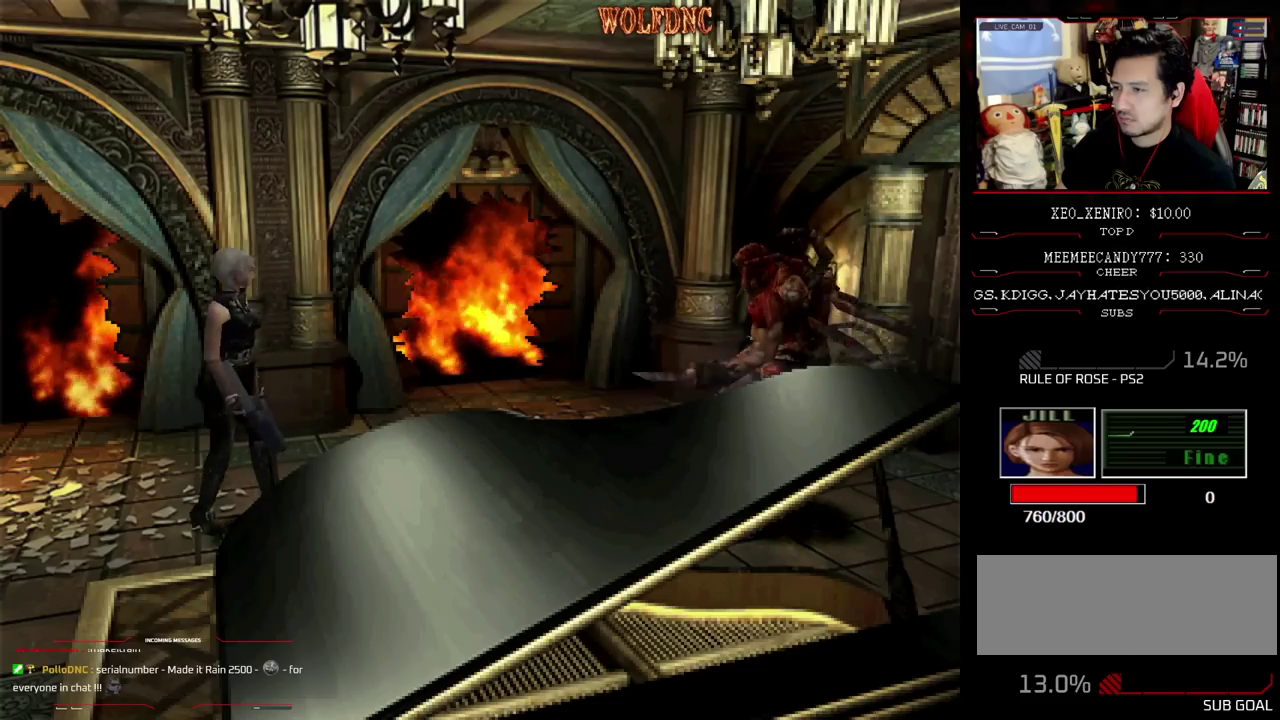
{"buttons": ["DPAD_LEFT"], "events": [[50, "DPAD_RIGHT", "up"], [150, "DPAD_DOWN", "down"], [383, "DPAD_LEFT", "down"], [433, "DPAD_DOWN", "up"]]}
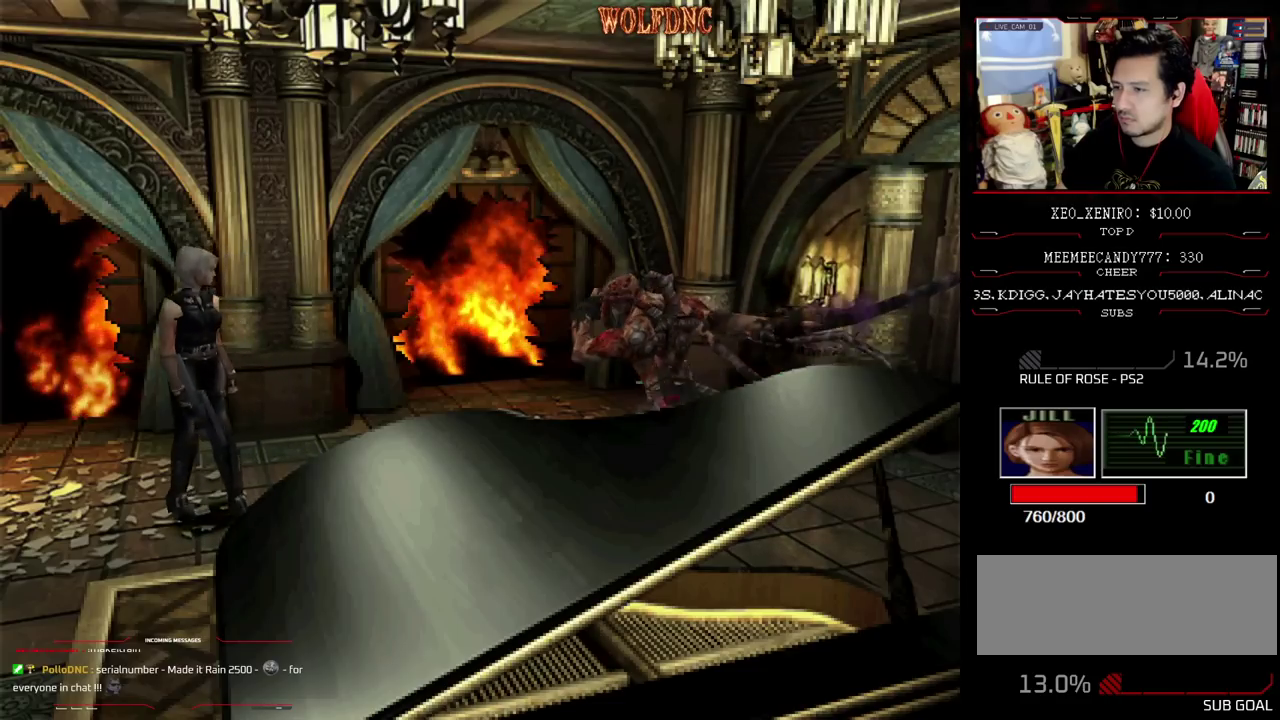
{"buttons": ["SQUARE", "DPAD_UP"], "events": [[33, "DPAD_UP", "down"], [67, "SQUARE", "down"], [500, "DPAD_LEFT", "up"]]}
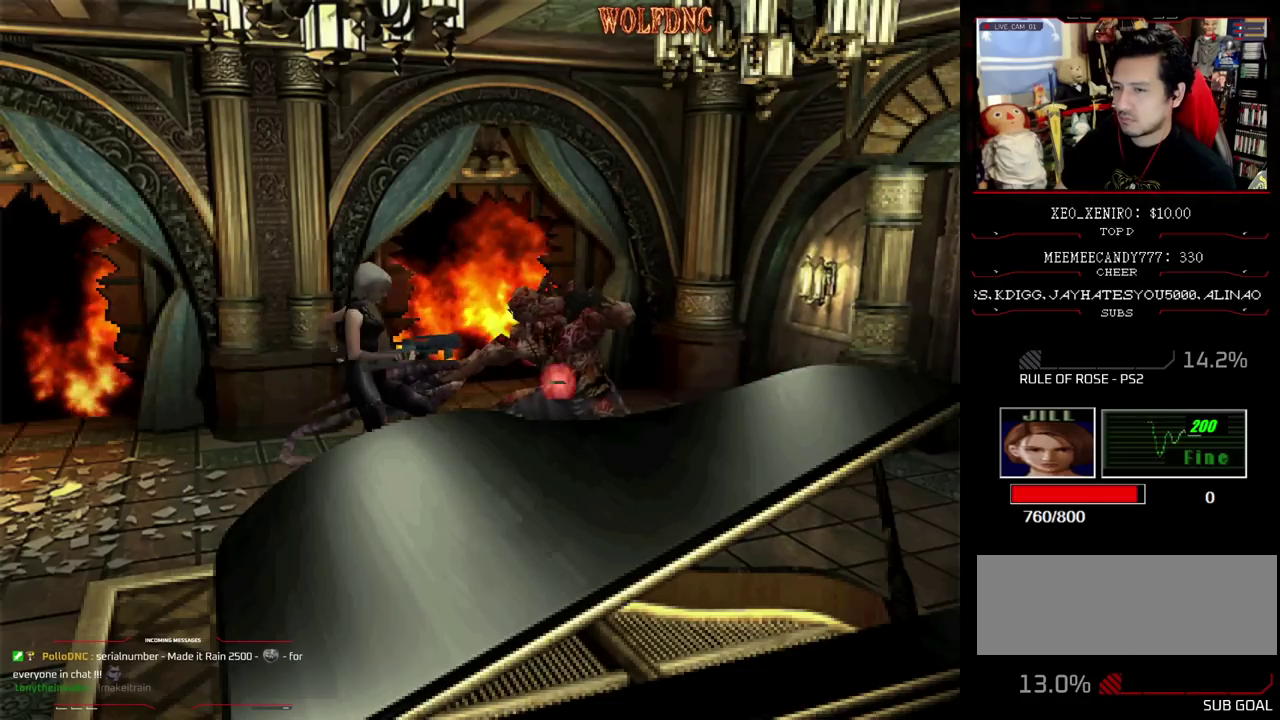
{"buttons": [], "events": [[50, "DPAD_RIGHT", "down"], [233, "DPAD_RIGHT", "up"], [233, "DPAD_UP", "up"], [283, "SQUARE", "up"]]}
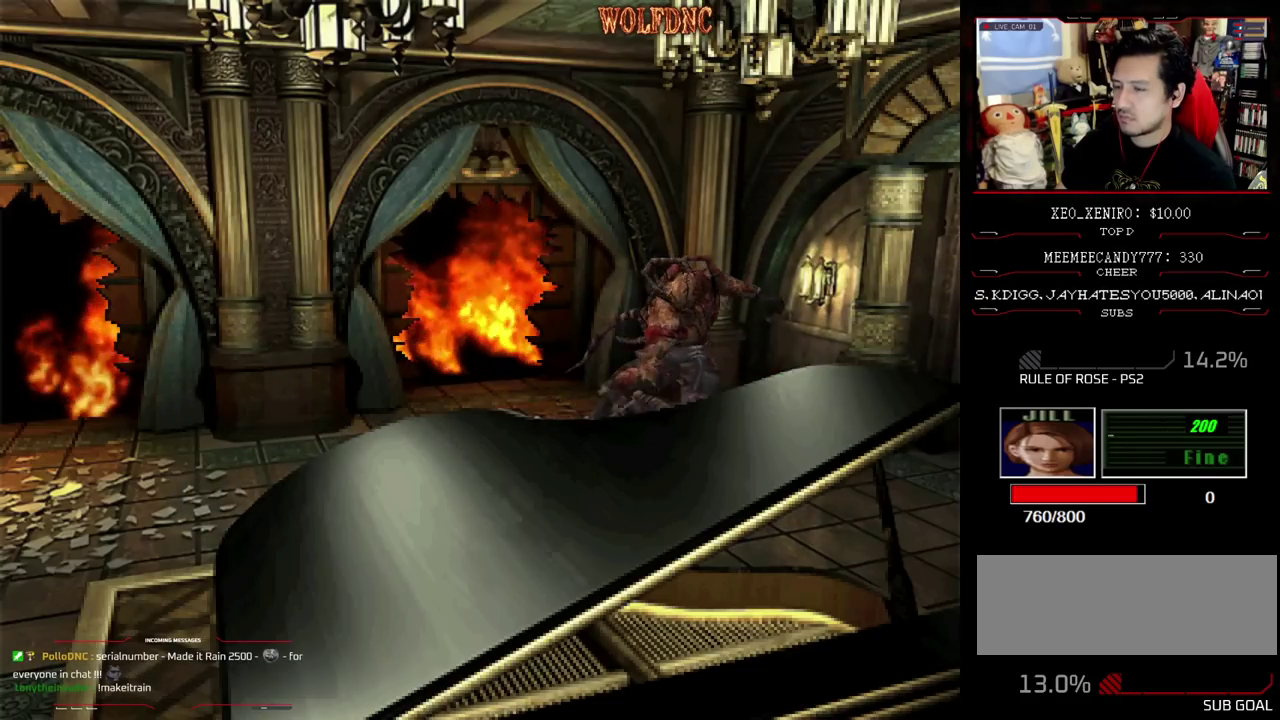
{"buttons": [], "events": []}
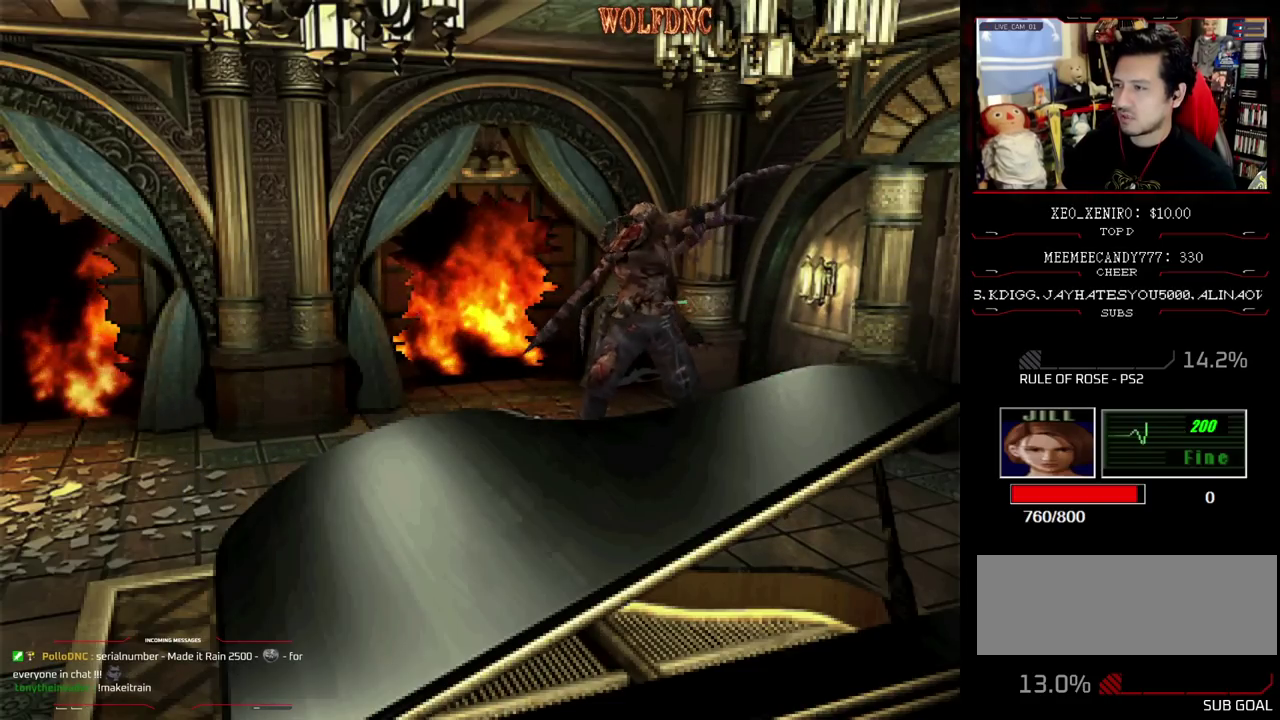
{"buttons": [], "events": []}
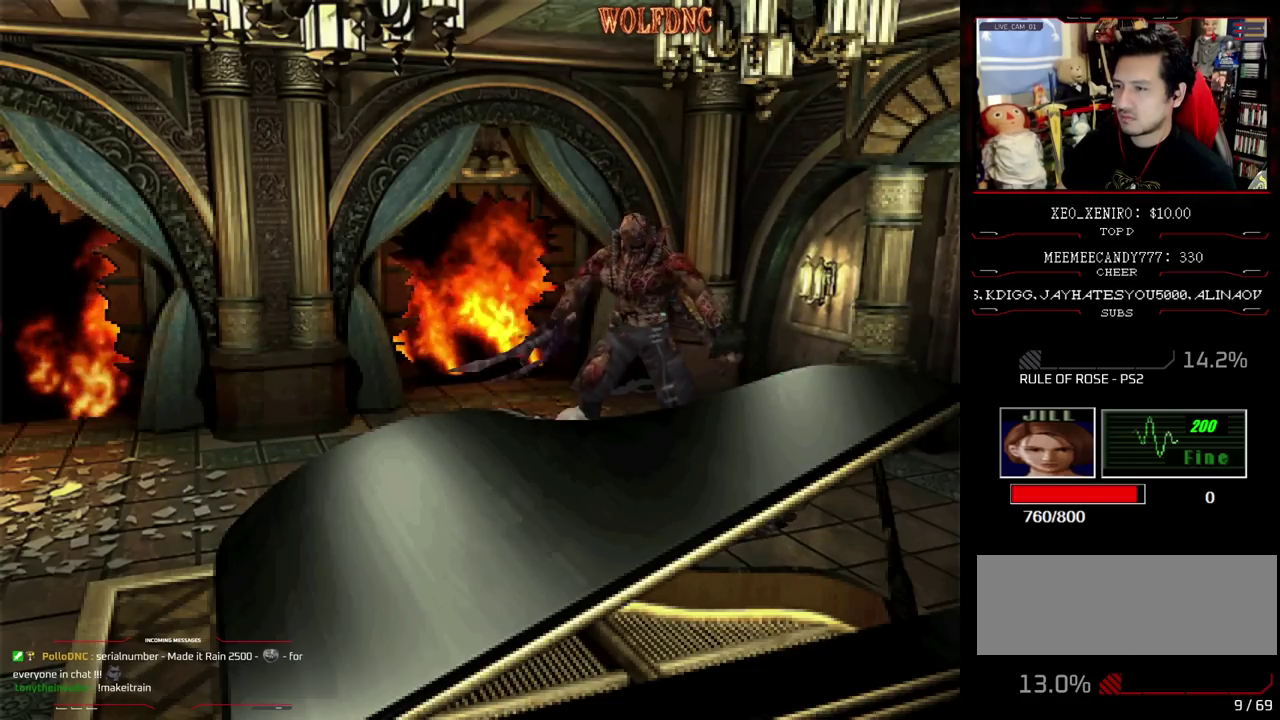
{"buttons": ["CROSS", "DPAD_UP"], "events": [[417, "DPAD_UP", "down"], [467, "CROSS", "down"]]}
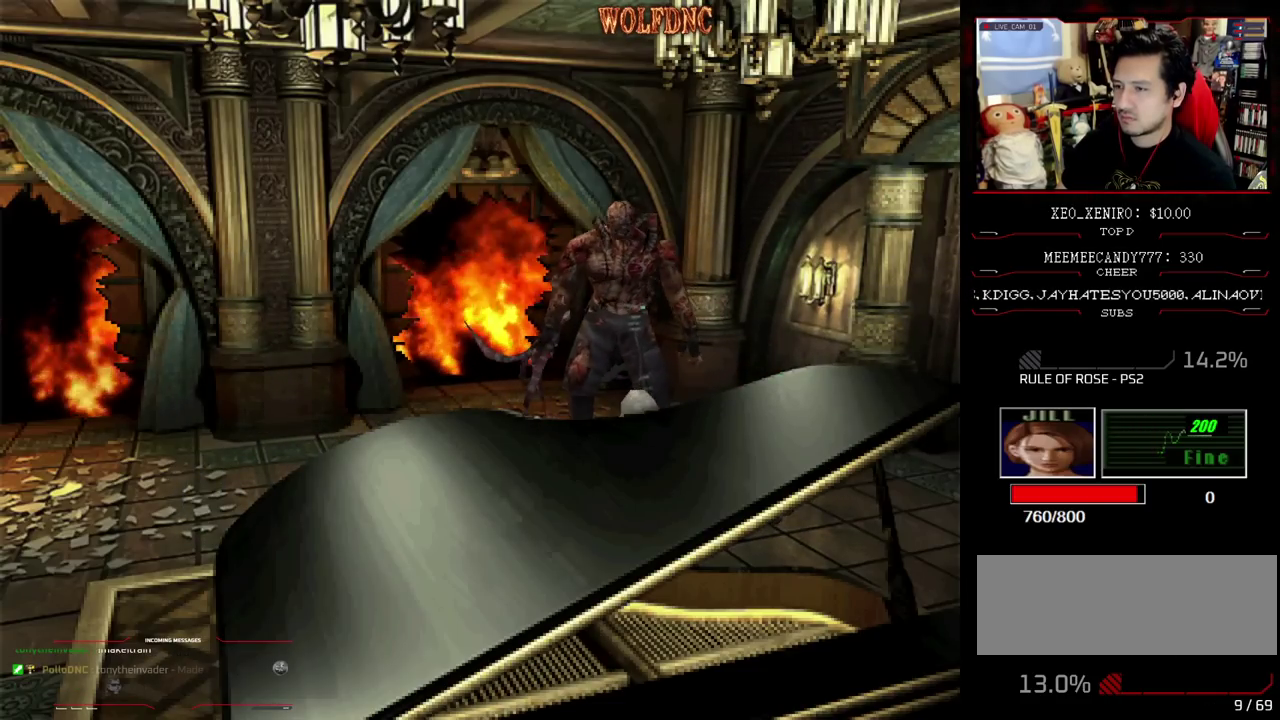
{"buttons": ["DPAD_RIGHT"], "events": [[67, "CROSS", "up"], [100, "DPAD_UP", "up"], [150, "CROSS", "down"], [300, "CROSS", "up"], [433, "DPAD_RIGHT", "down"]]}
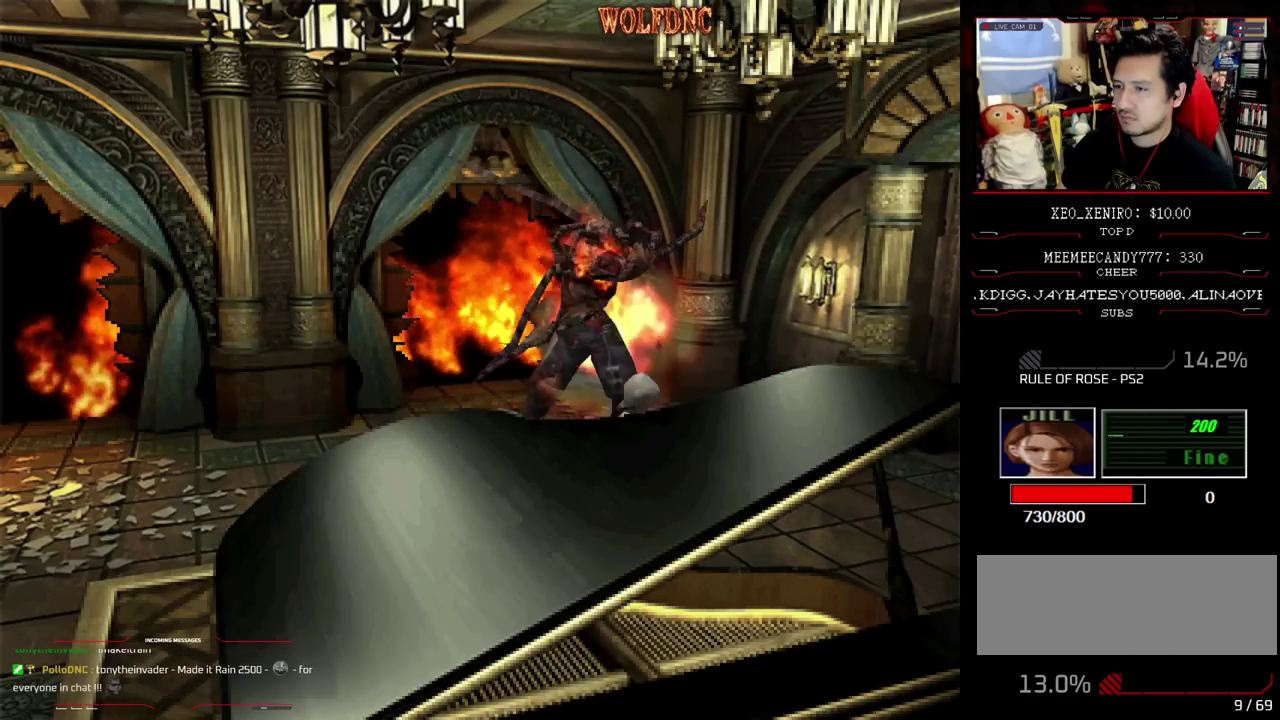
{"buttons": ["SQUARE", "DPAD_UP", "DPAD_RIGHT"], "events": [[267, "DPAD_UP", "down"], [350, "SQUARE", "down"]]}
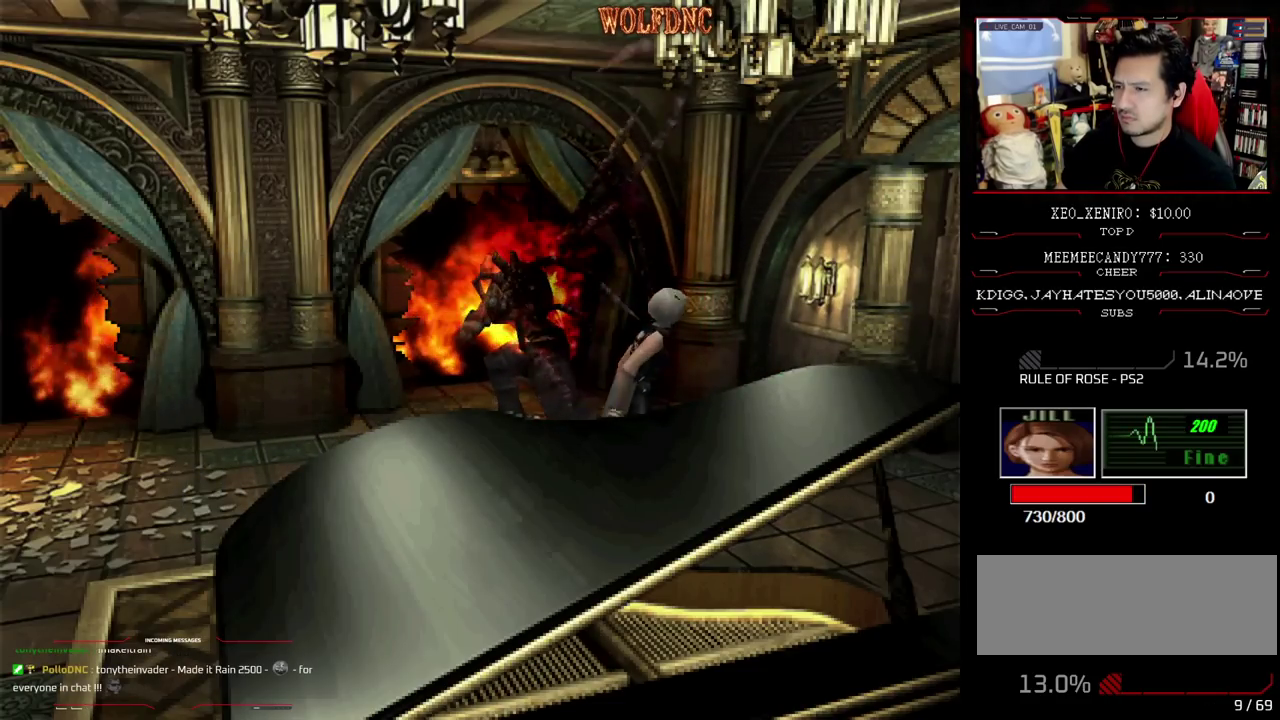
{"buttons": ["SQUARE", "R1", "DPAD_UP", "DPAD_LEFT"], "events": [[467, "DPAD_LEFT", "down"], [467, "DPAD_RIGHT", "up"], [467, "R1", "down"]]}
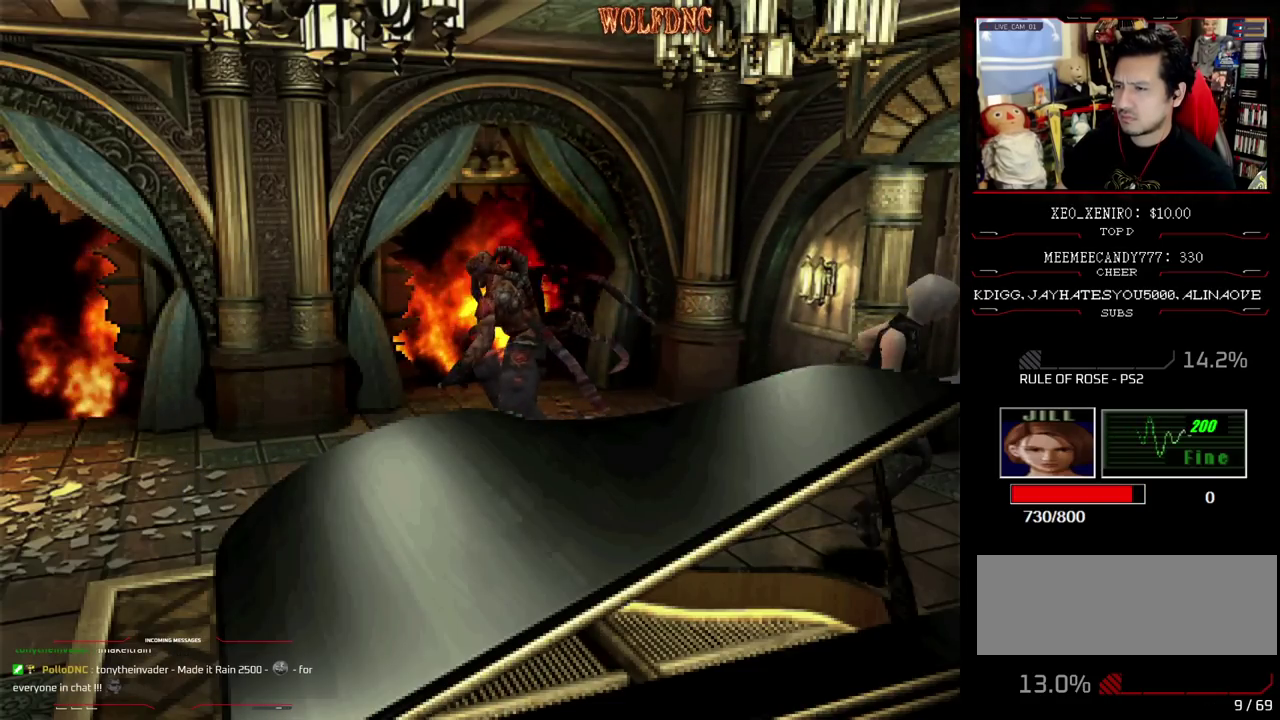
{"buttons": ["CROSS", "R1"], "events": [[17, "DPAD_LEFT", "up"], [67, "DPAD_UP", "up"], [67, "SQUARE", "up"], [150, "CROSS", "down"]]}
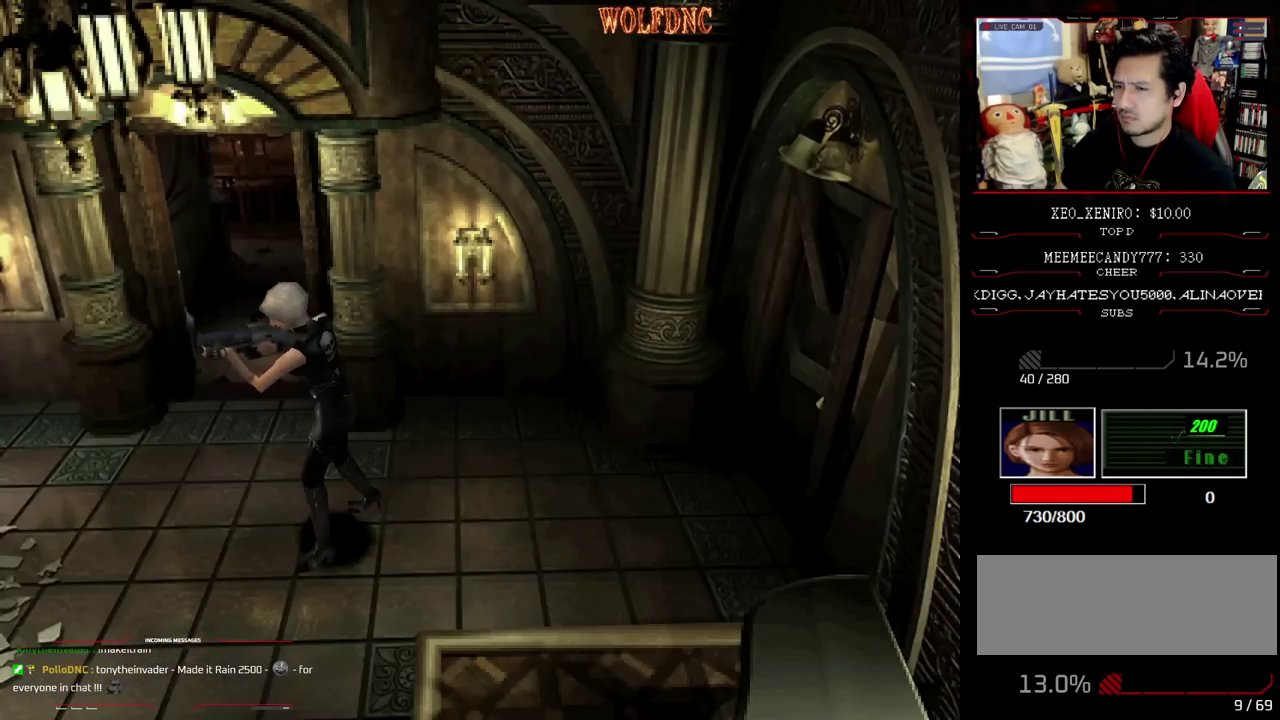
{"buttons": [], "events": [[167, "CROSS", "up"], [217, "R1", "up"]]}
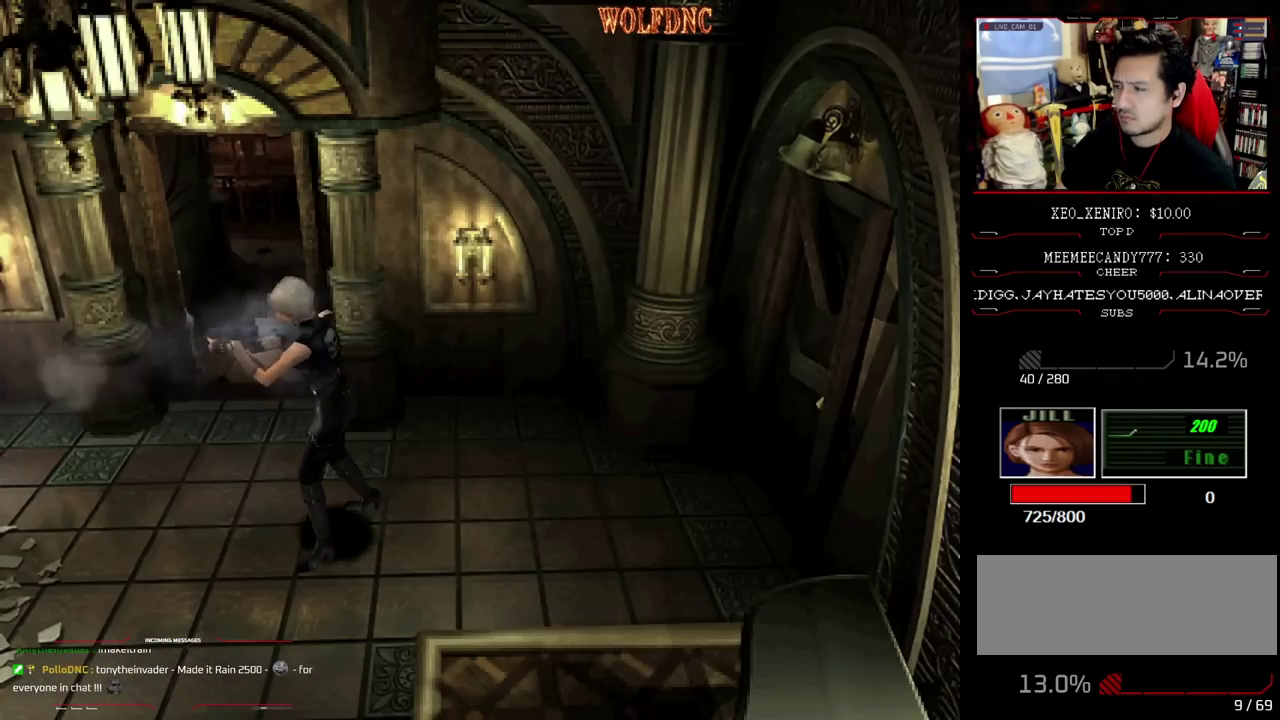
{"buttons": ["DPAD_RIGHT"], "events": [[283, "DPAD_RIGHT", "down"]]}
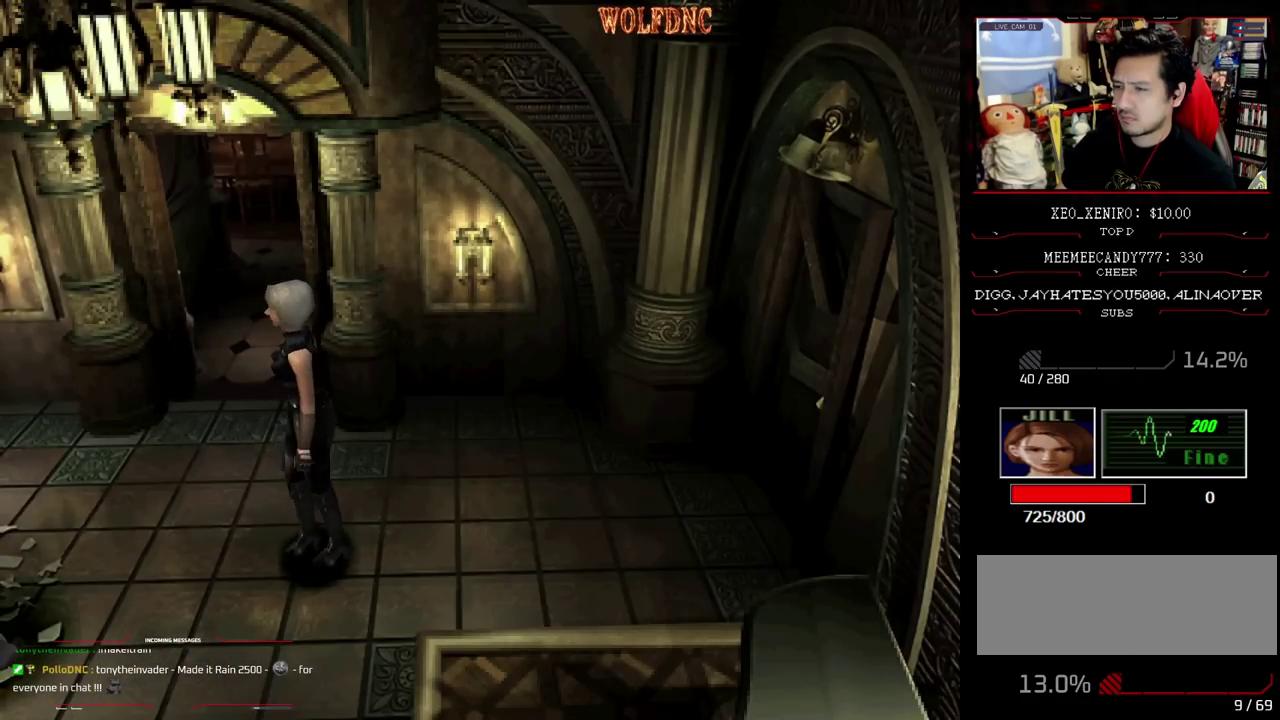
{"buttons": ["SQUARE", "DPAD_UP", "DPAD_LEFT"], "events": [[150, "DPAD_RIGHT", "up"], [150, "DPAD_UP", "down"], [300, "SQUARE", "down"], [483, "DPAD_LEFT", "down"]]}
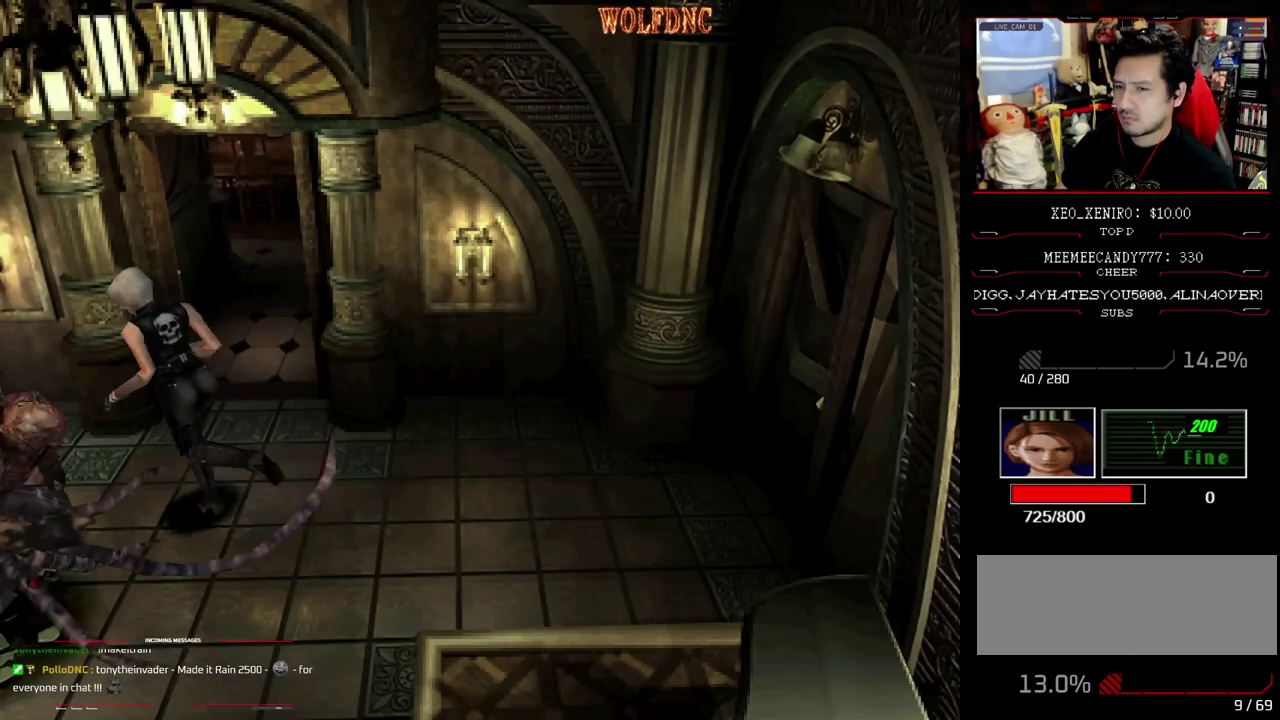
{"buttons": ["SQUARE", "DPAD_UP", "DPAD_LEFT"], "events": [[67, "DPAD_LEFT", "up"], [117, "SQUARE", "up"], [167, "DPAD_LEFT", "down"], [217, "SQUARE", "down"]]}
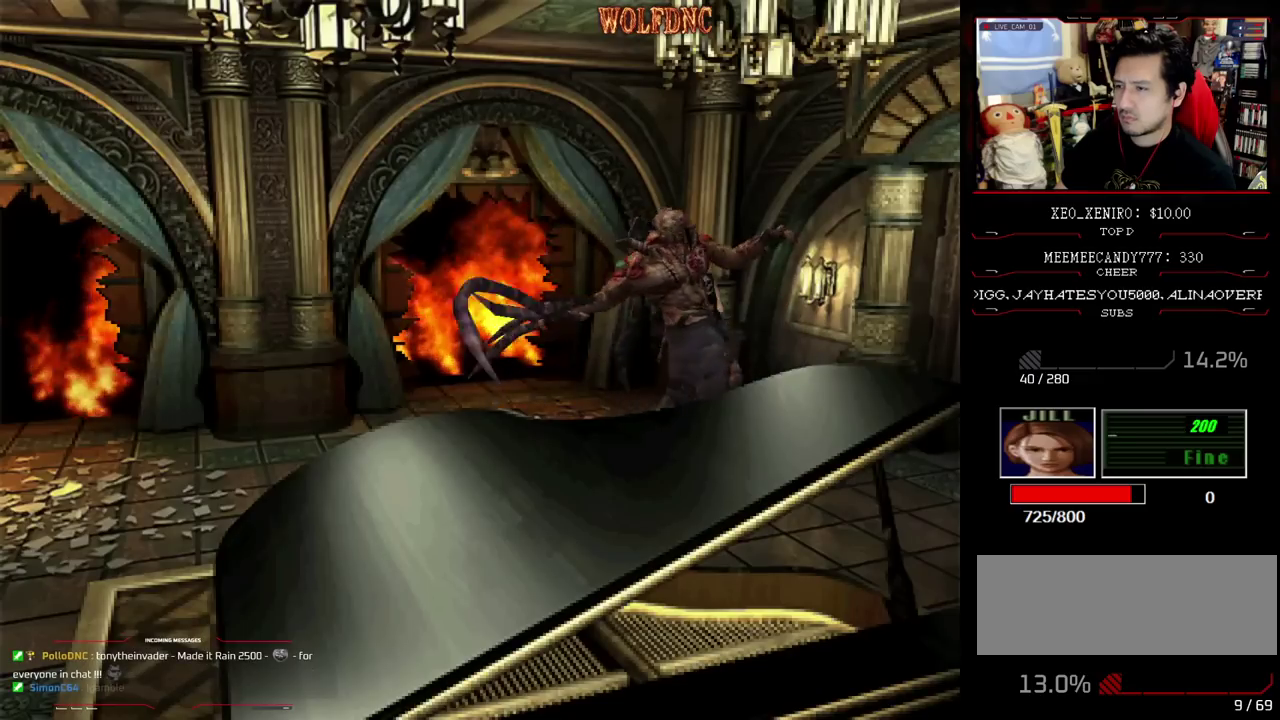
{"buttons": ["SQUARE", "DPAD_UP", "DPAD_LEFT"], "events": []}
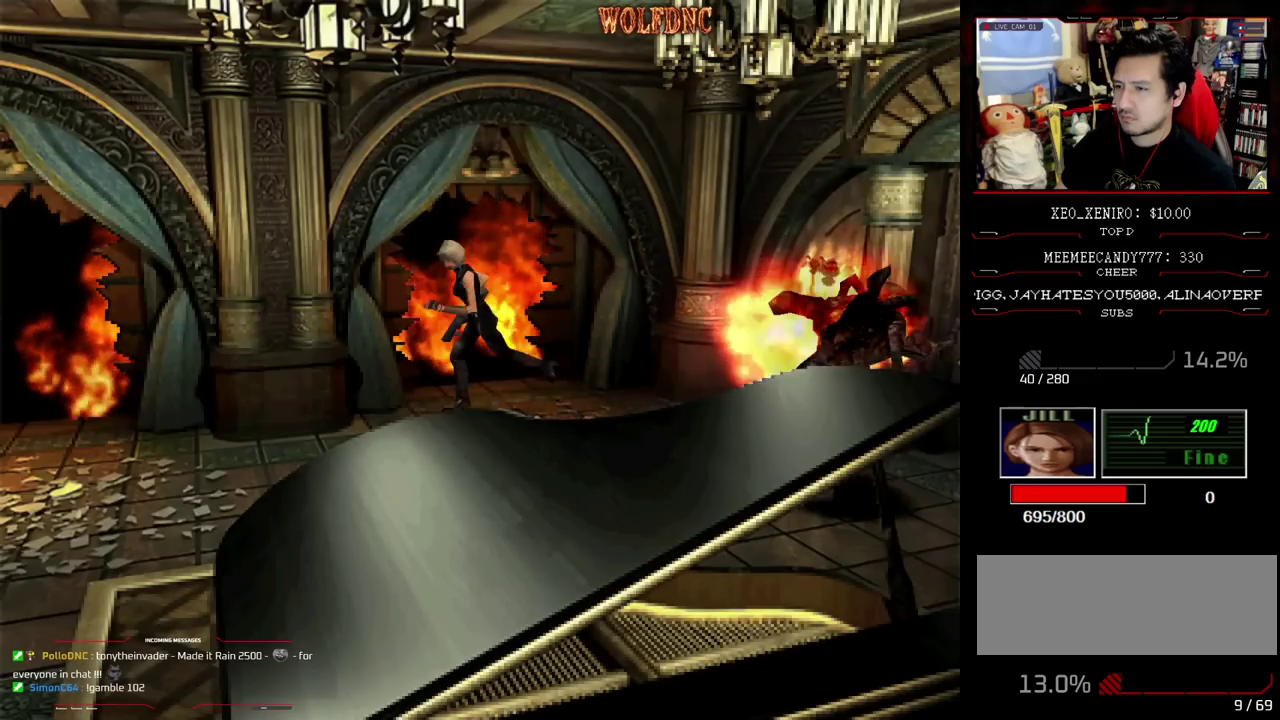
{"buttons": ["CROSS", "R1"], "events": [[100, "DPAD_LEFT", "up"], [150, "R1", "down"], [200, "DPAD_UP", "up"], [250, "SQUARE", "up"], [433, "CROSS", "down"]]}
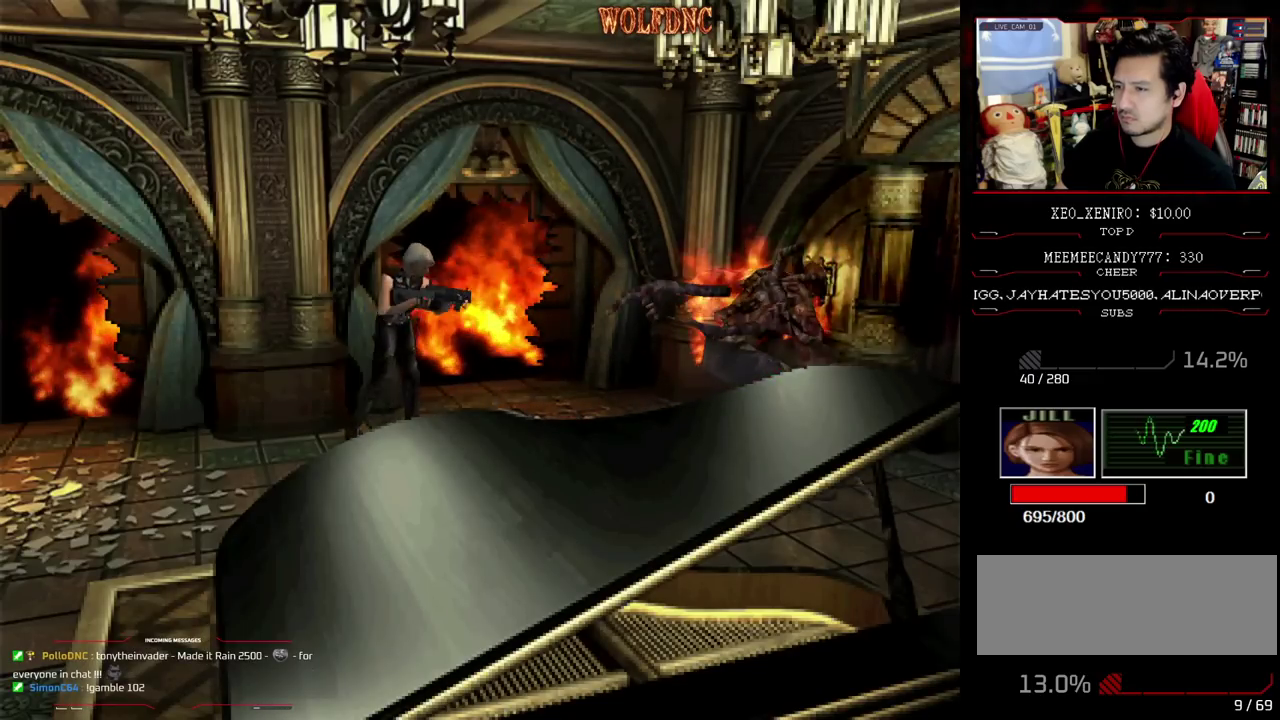
{"buttons": [], "events": [[317, "CROSS", "up"], [400, "R1", "up"]]}
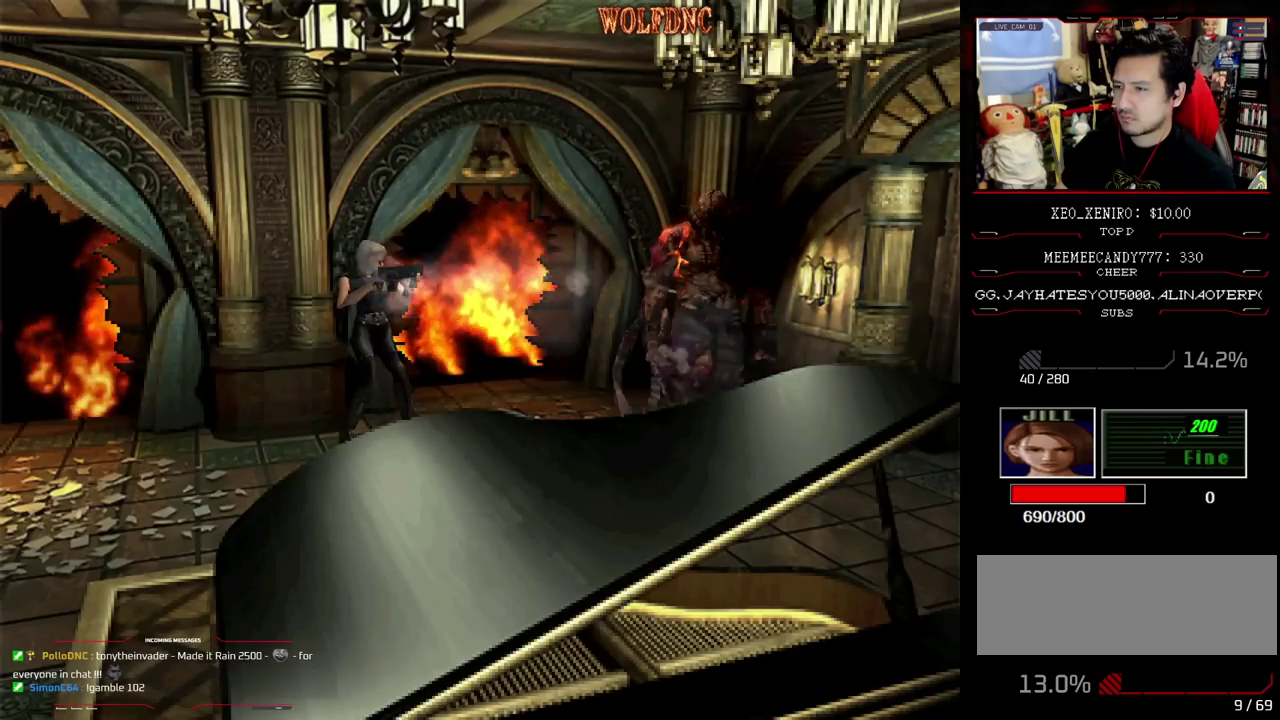
{"buttons": ["DPAD_RIGHT"], "events": [[283, "DPAD_RIGHT", "down"]]}
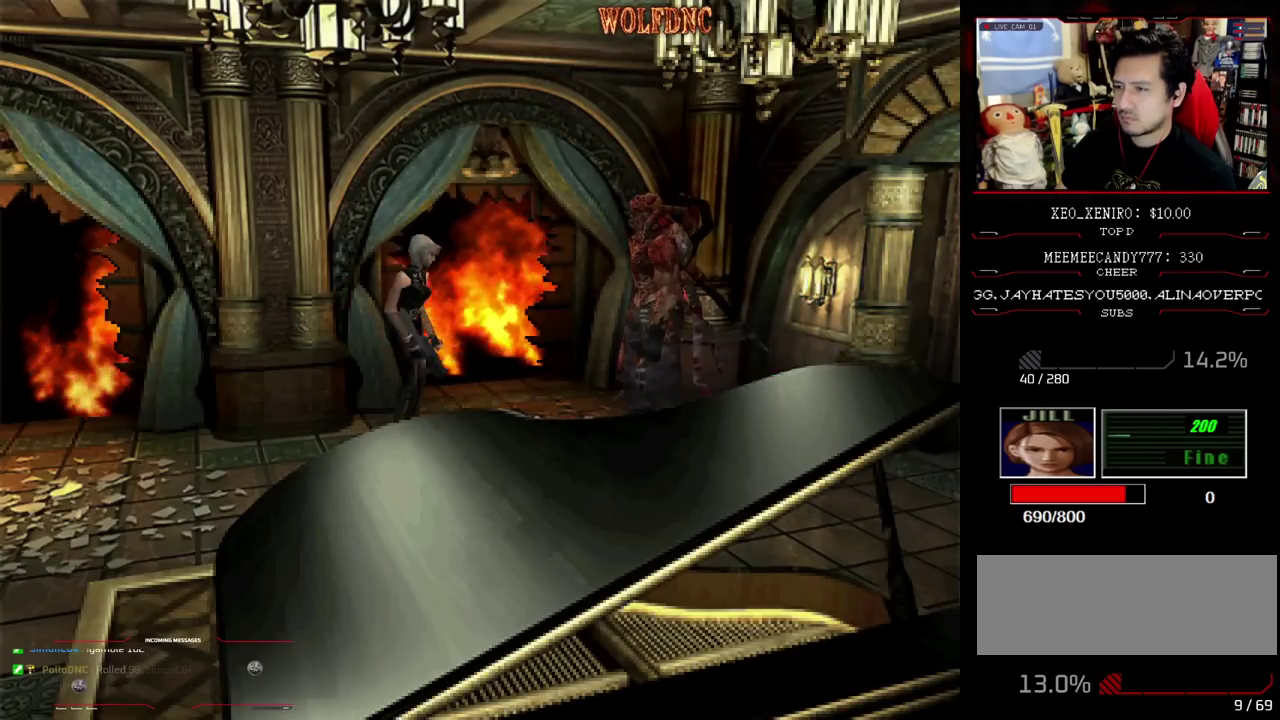
{"buttons": ["DPAD_UP"], "events": [[300, "DPAD_UP", "down"], [483, "DPAD_RIGHT", "up"]]}